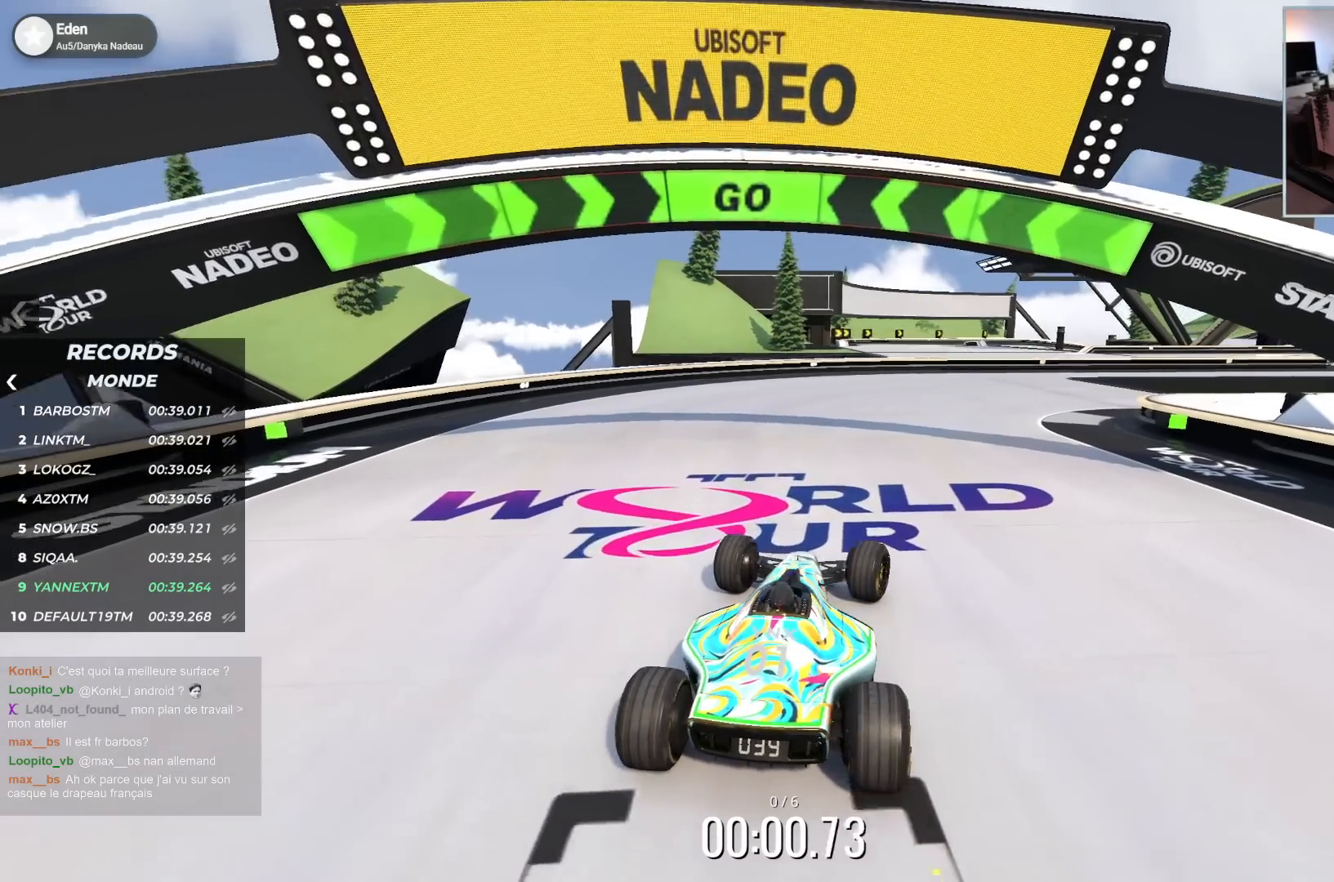
Gameplay with keyboard; each line is a JSON object with the keys held at the frame after it. "events" lists presses ("down") and releases ("up") of "down", "left", "right" and "up" between this image and that frame as [ms after this image, input, new state], when the widget could be followed in between. No other keys are recorded. Mouse input is not recorded.
{"keys": ["right", "up"], "events": []}
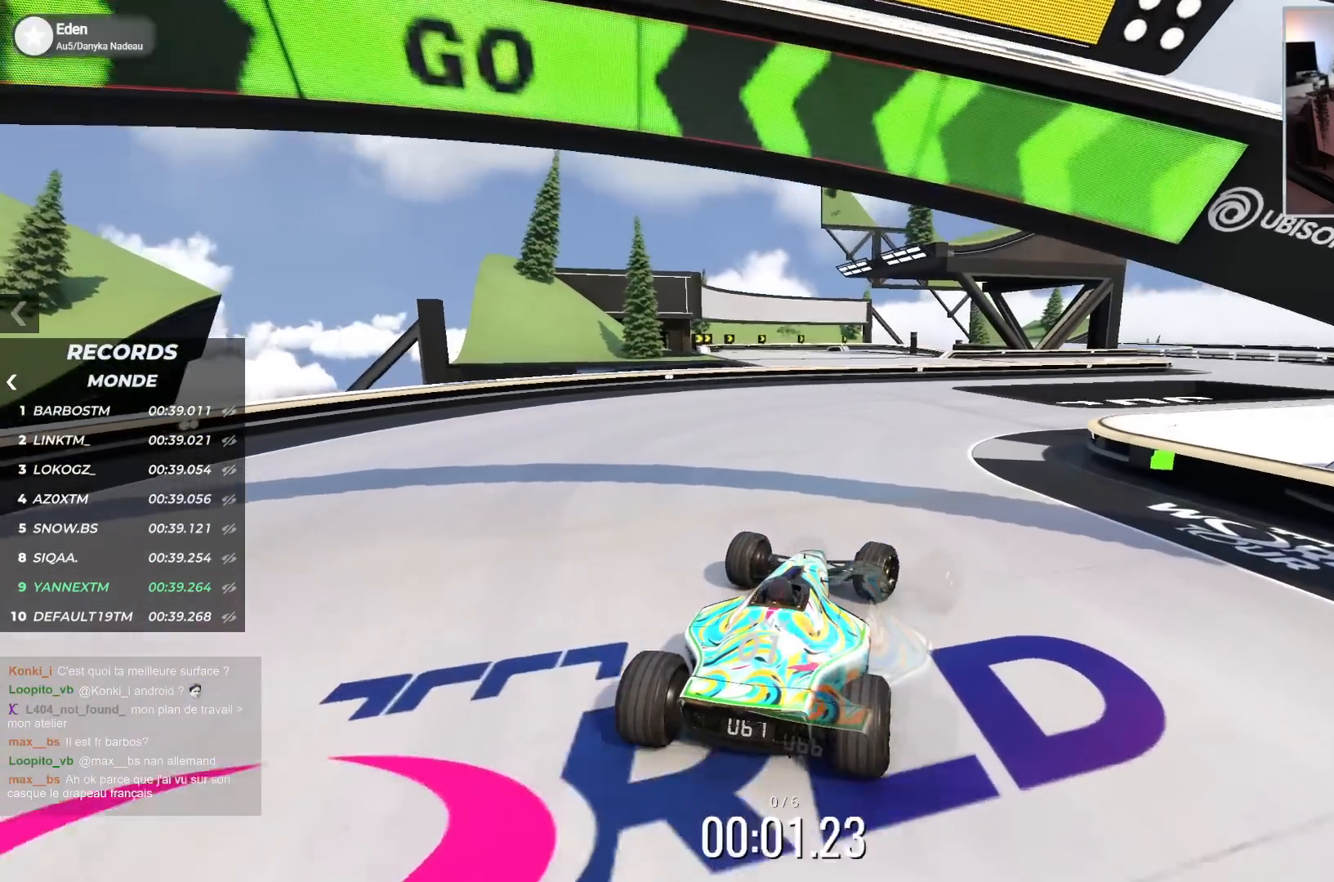
{"keys": ["right", "up"], "events": []}
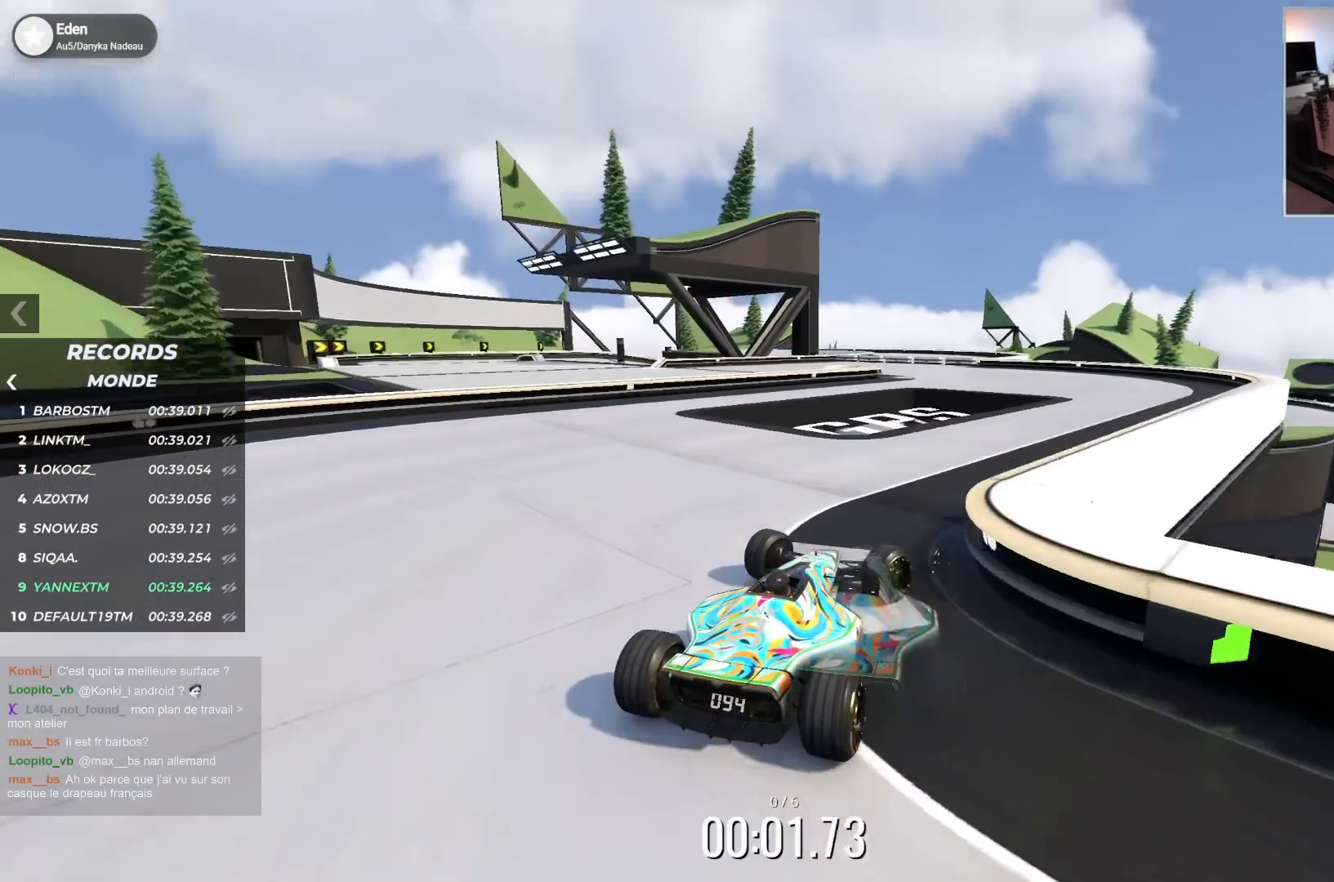
{"keys": ["up"], "events": [[100, "right", "up"], [150, "left", "down"], [383, "left", "up"]]}
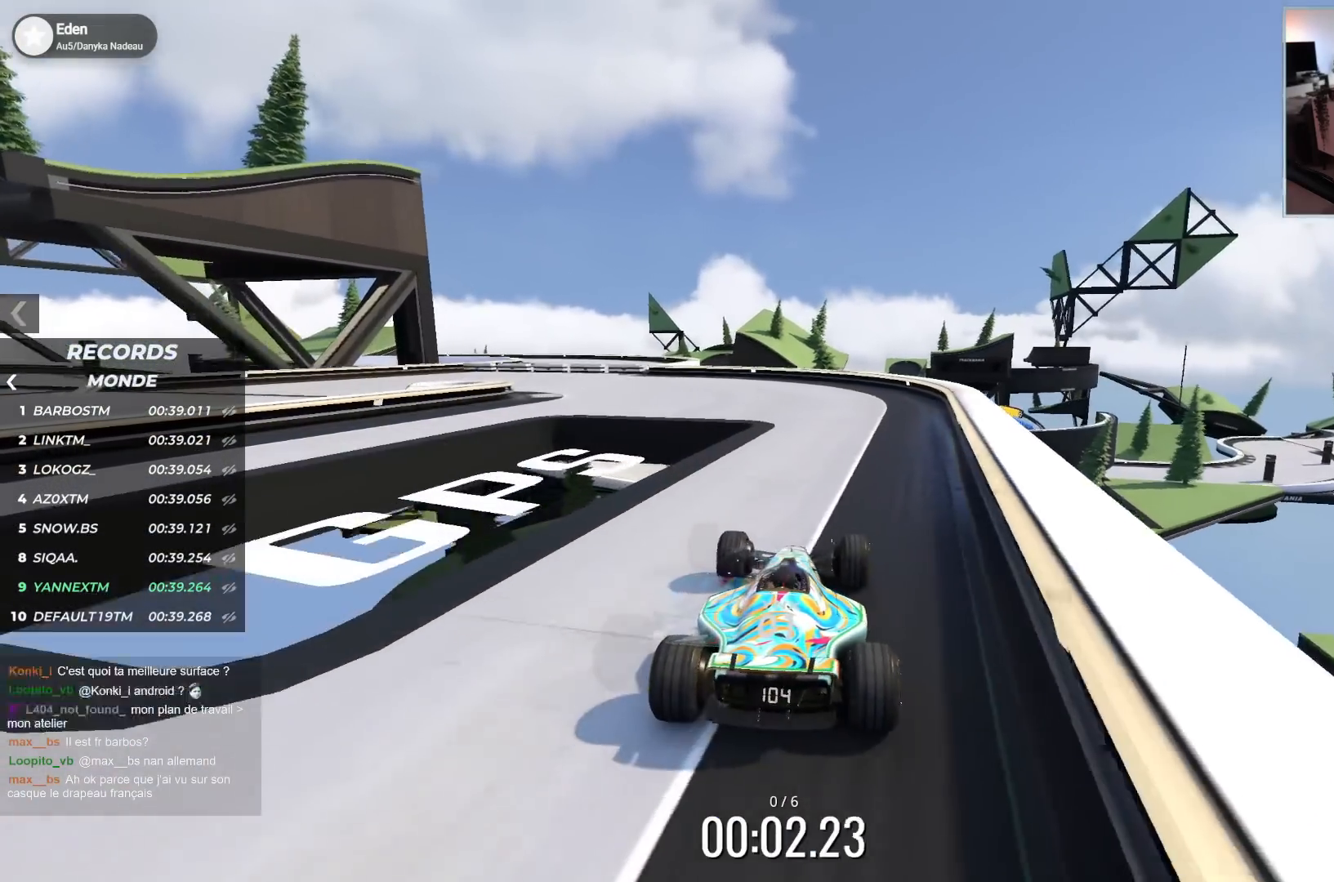
{"keys": ["left", "up"], "events": [[200, "left", "down"]]}
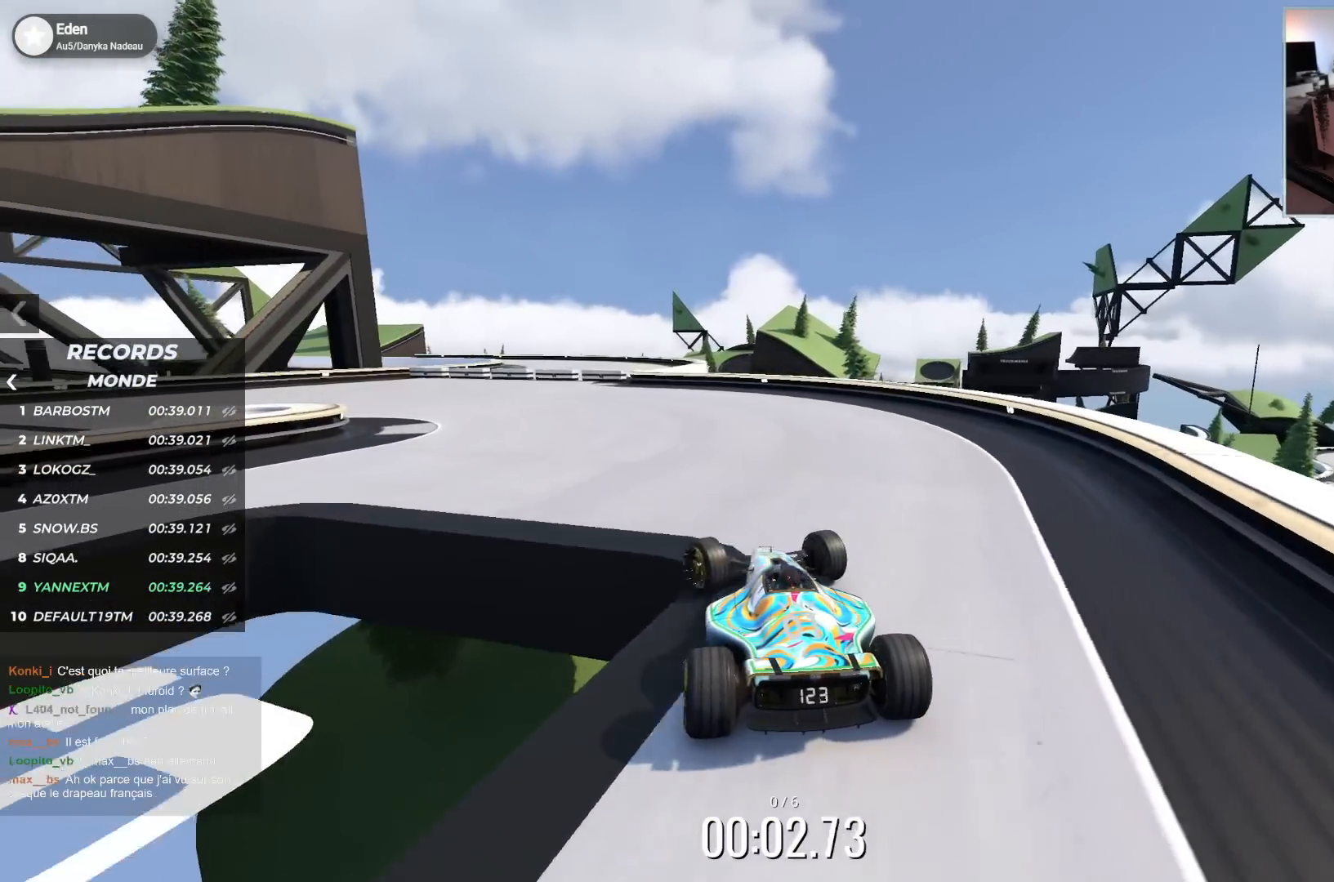
{"keys": ["left", "up"], "events": []}
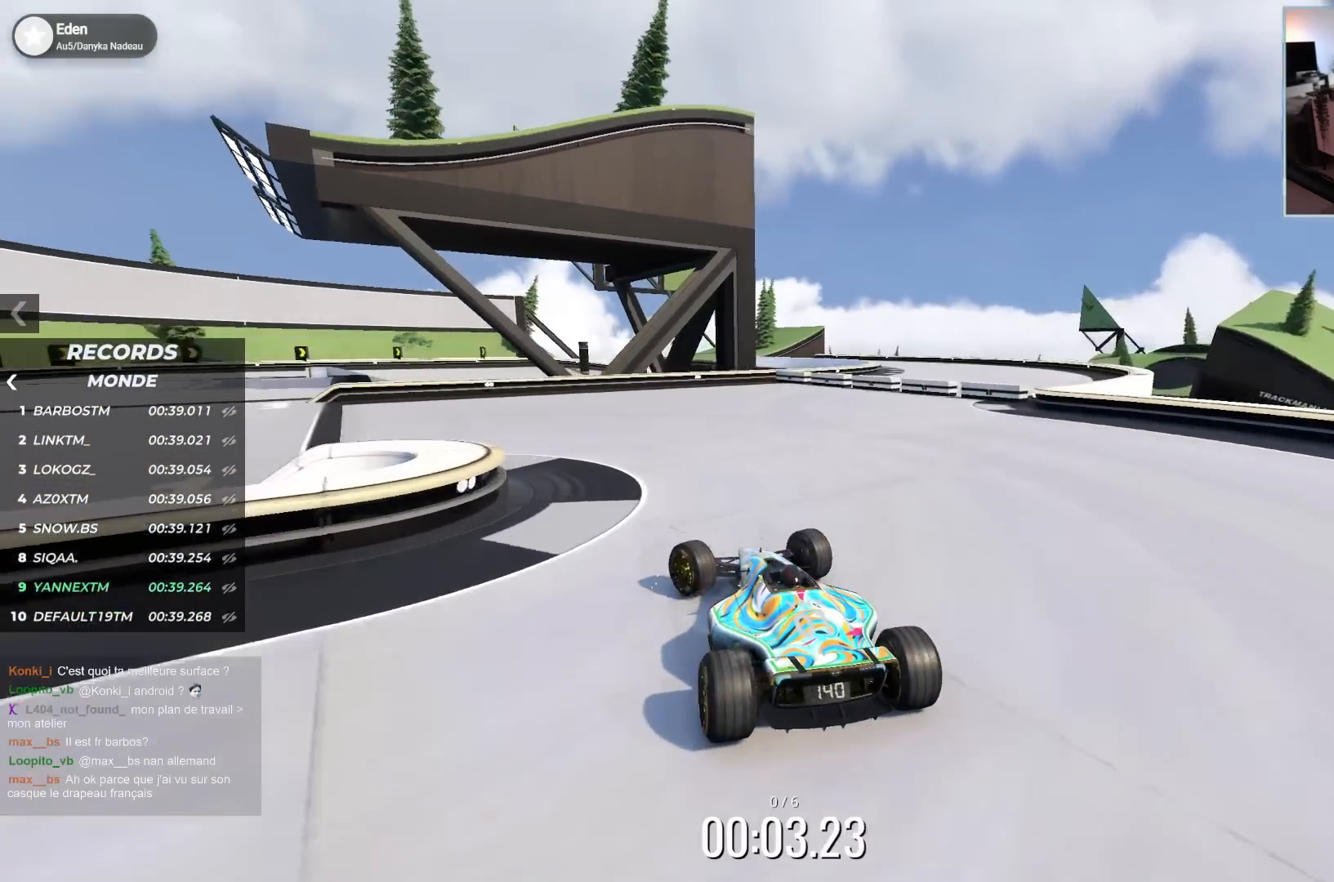
{"keys": ["left", "up"], "events": []}
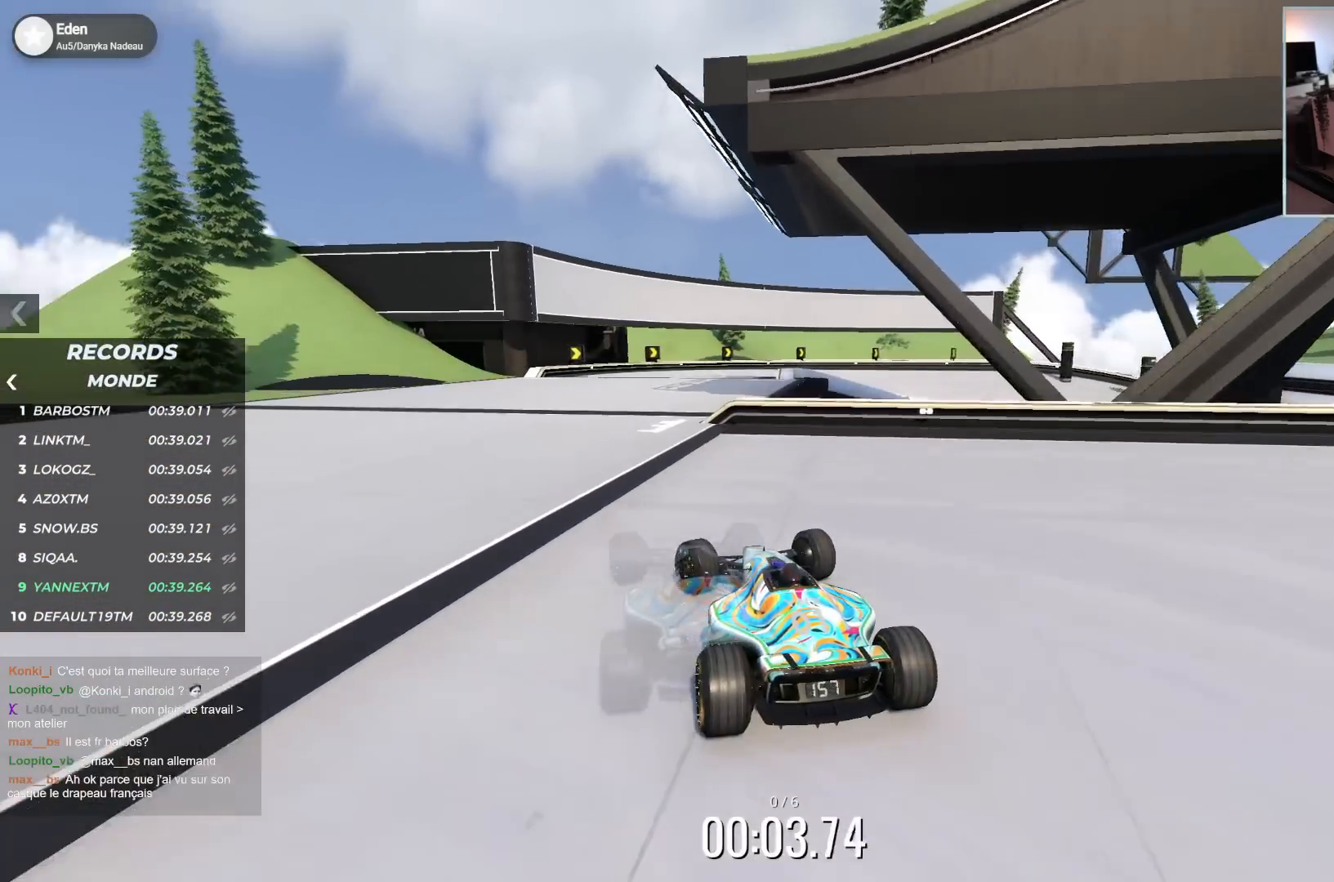
{"keys": ["right", "up"], "events": [[33, "left", "up"], [300, "right", "down"]]}
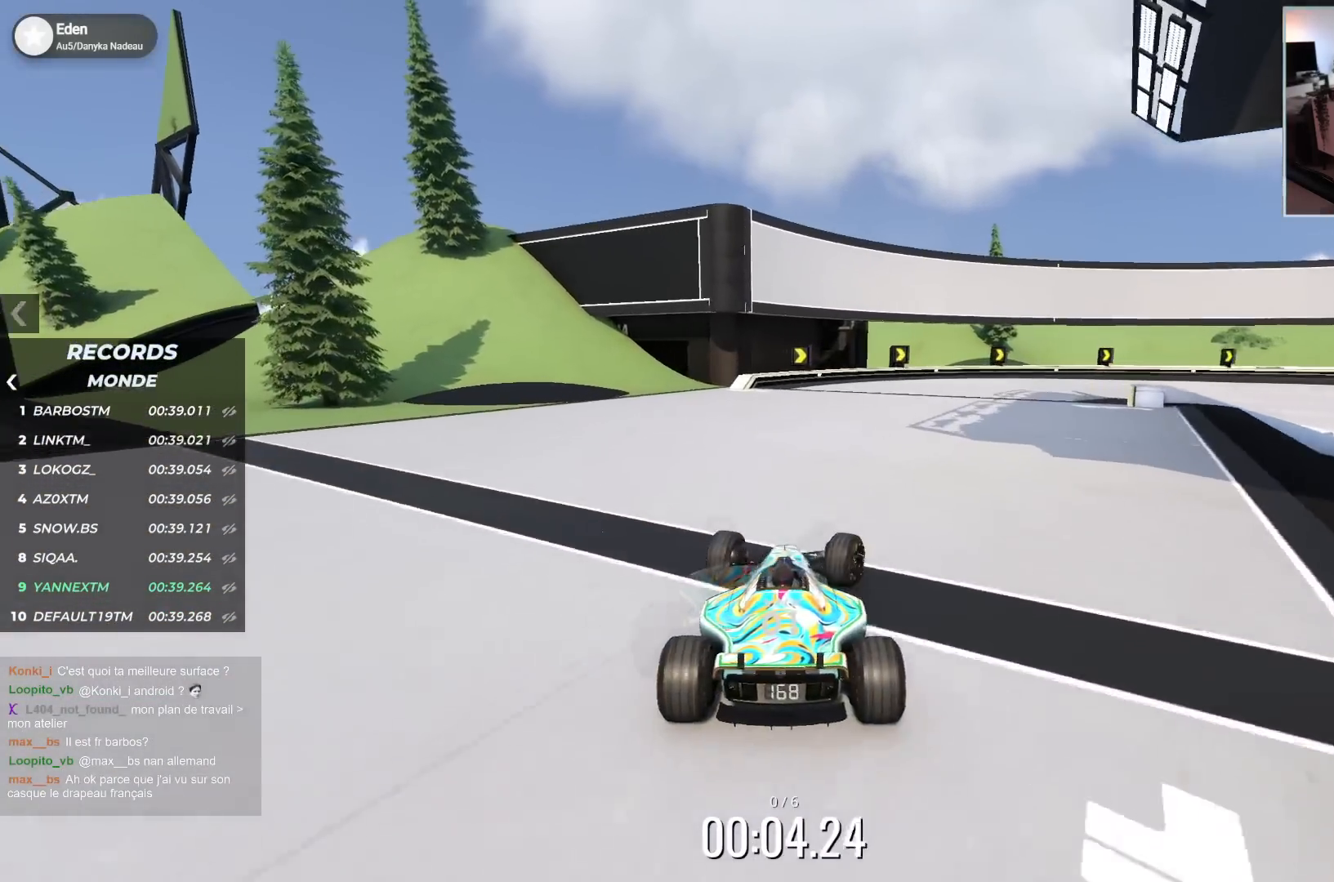
{"keys": ["right", "up"], "events": []}
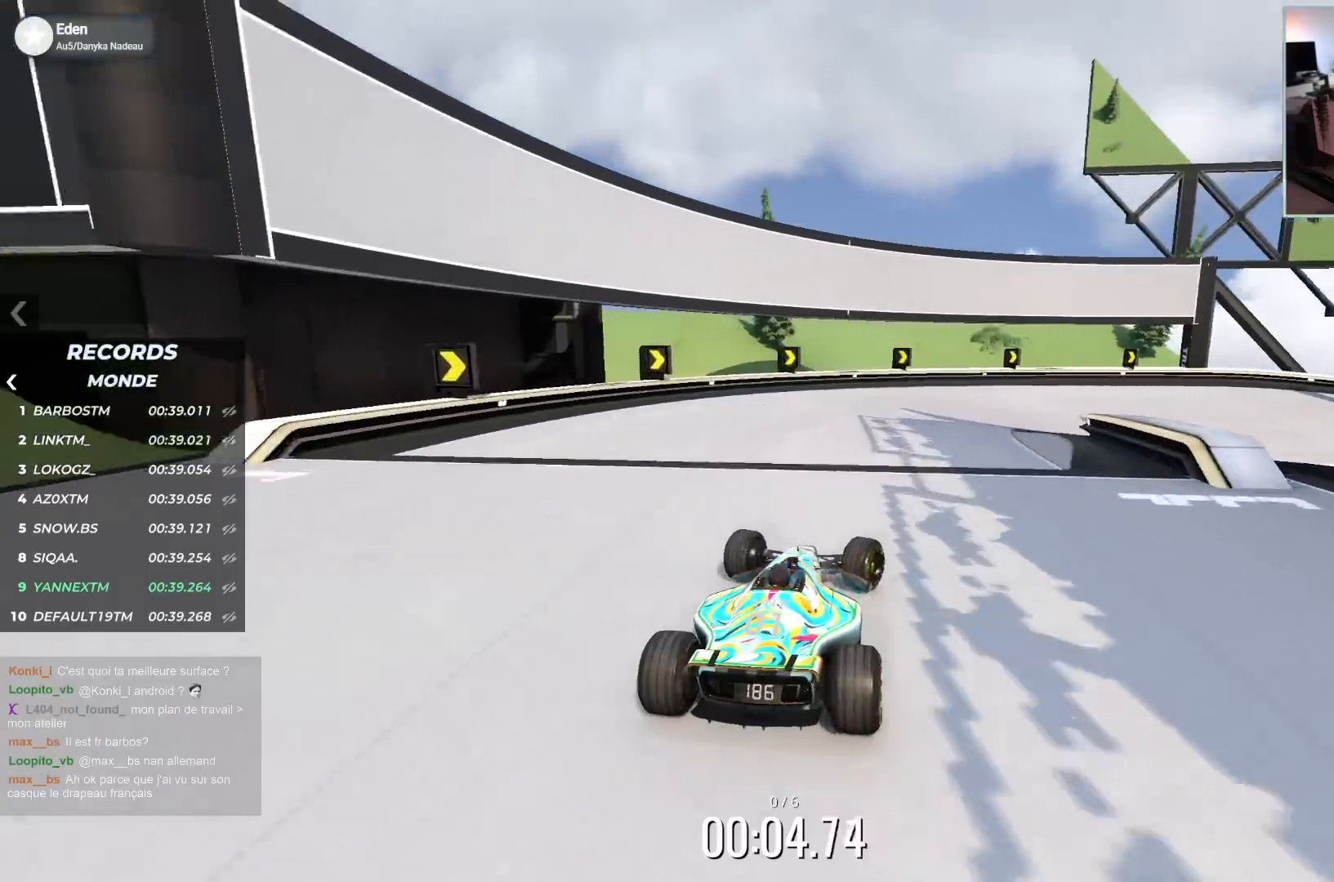
{"keys": ["right", "up"], "events": []}
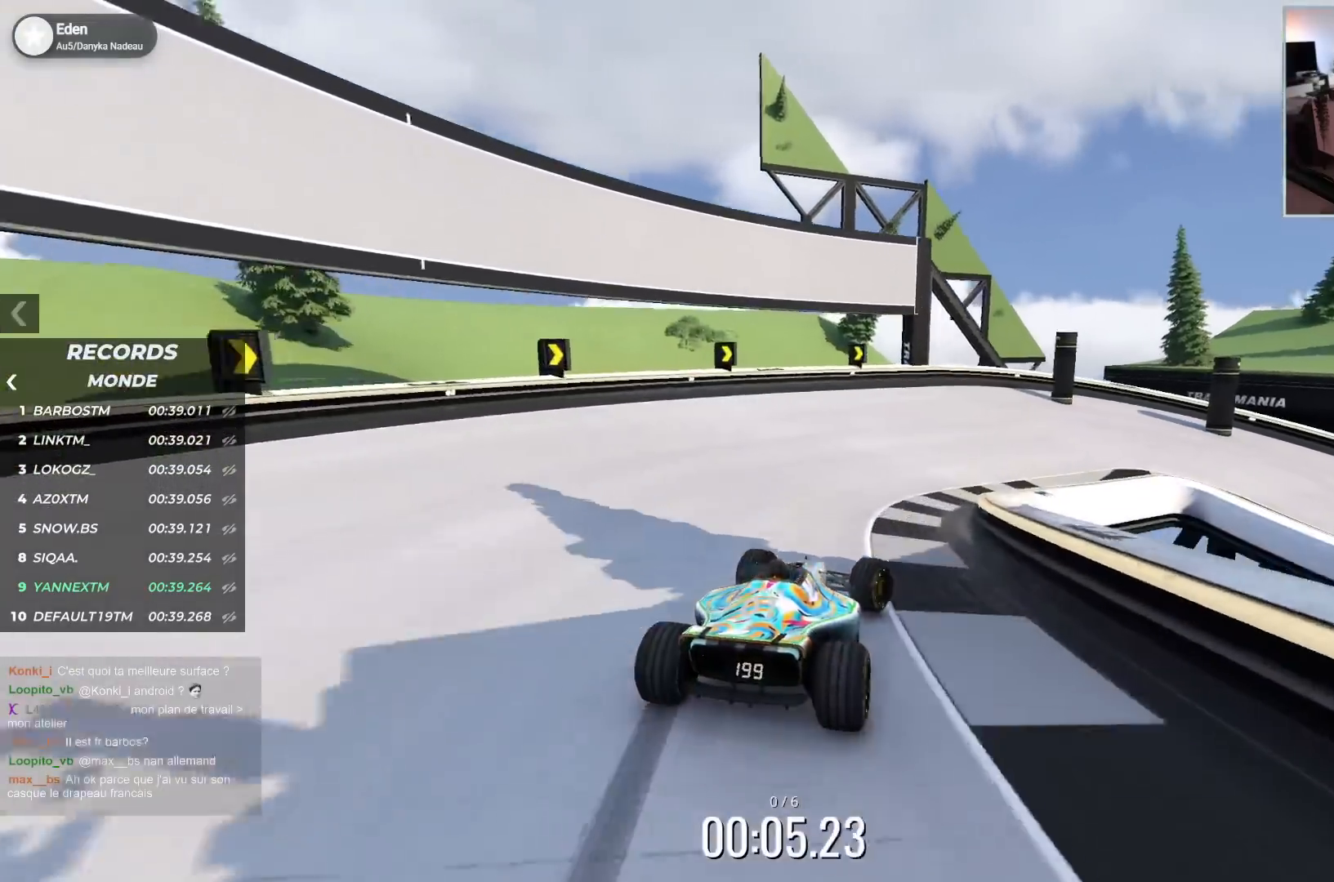
{"keys": ["right", "up"], "events": [[133, "down", "down"], [250, "down", "up"], [317, "down", "down"], [433, "down", "up"]]}
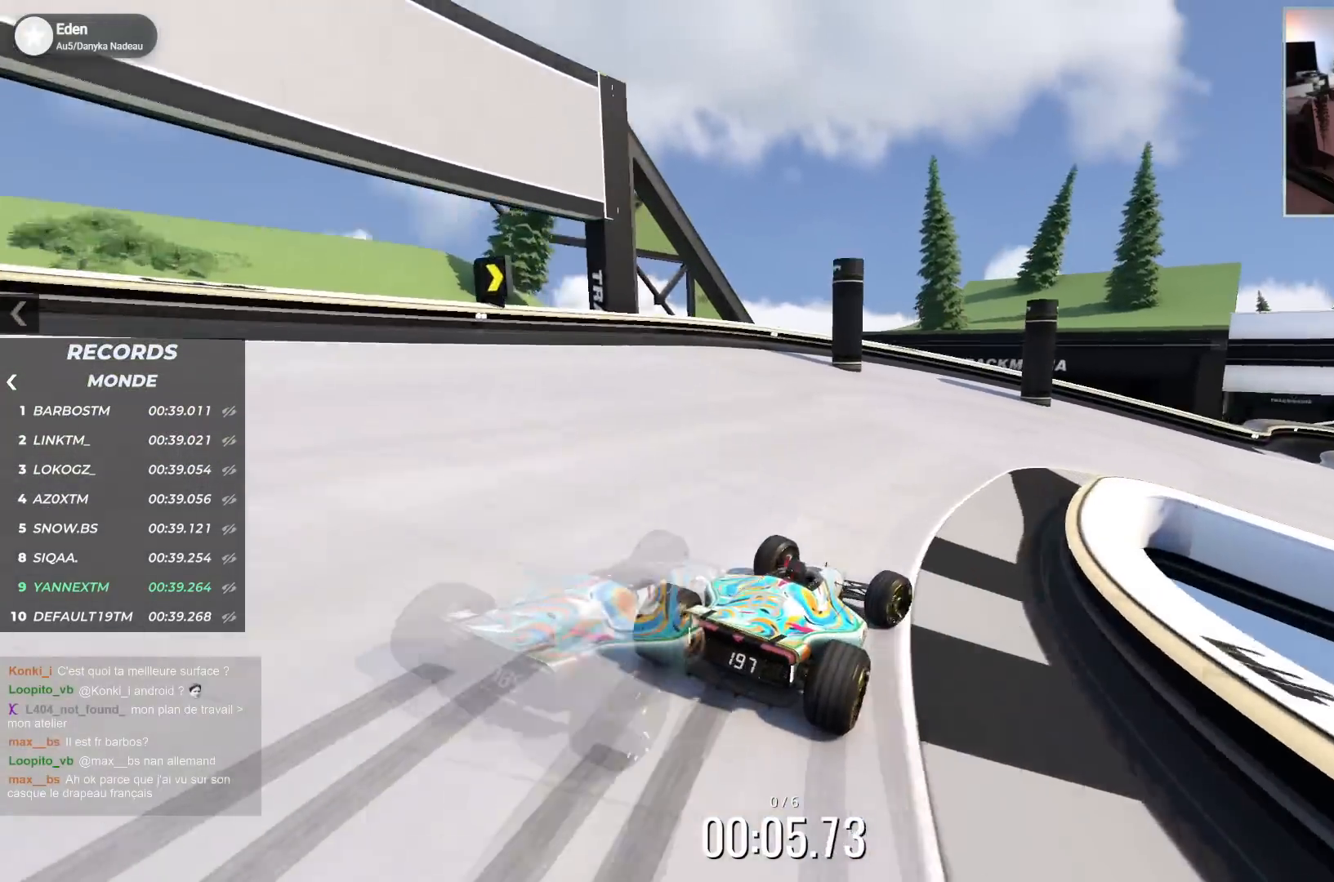
{"keys": ["right", "up"], "events": []}
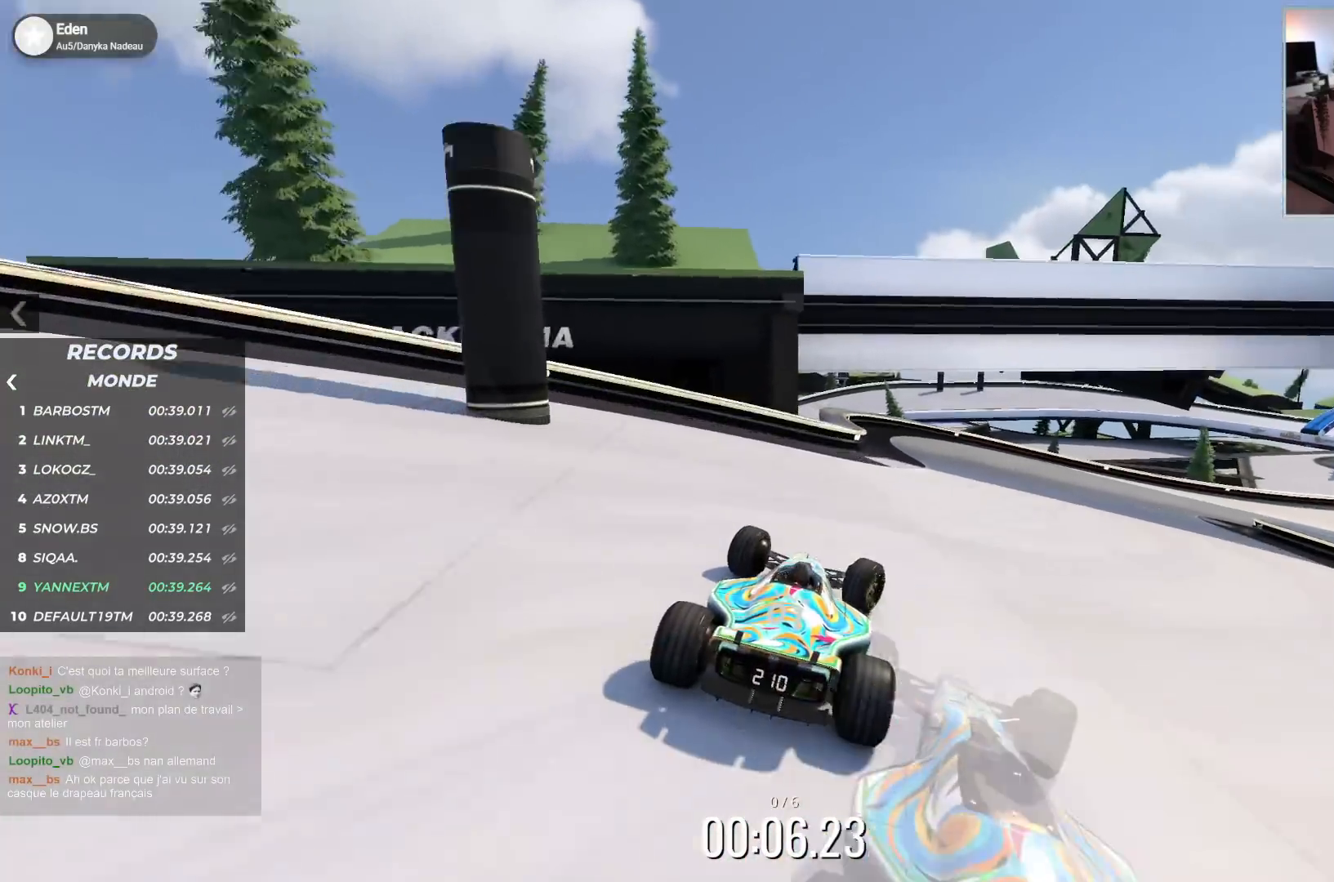
{"keys": ["right", "up"], "events": []}
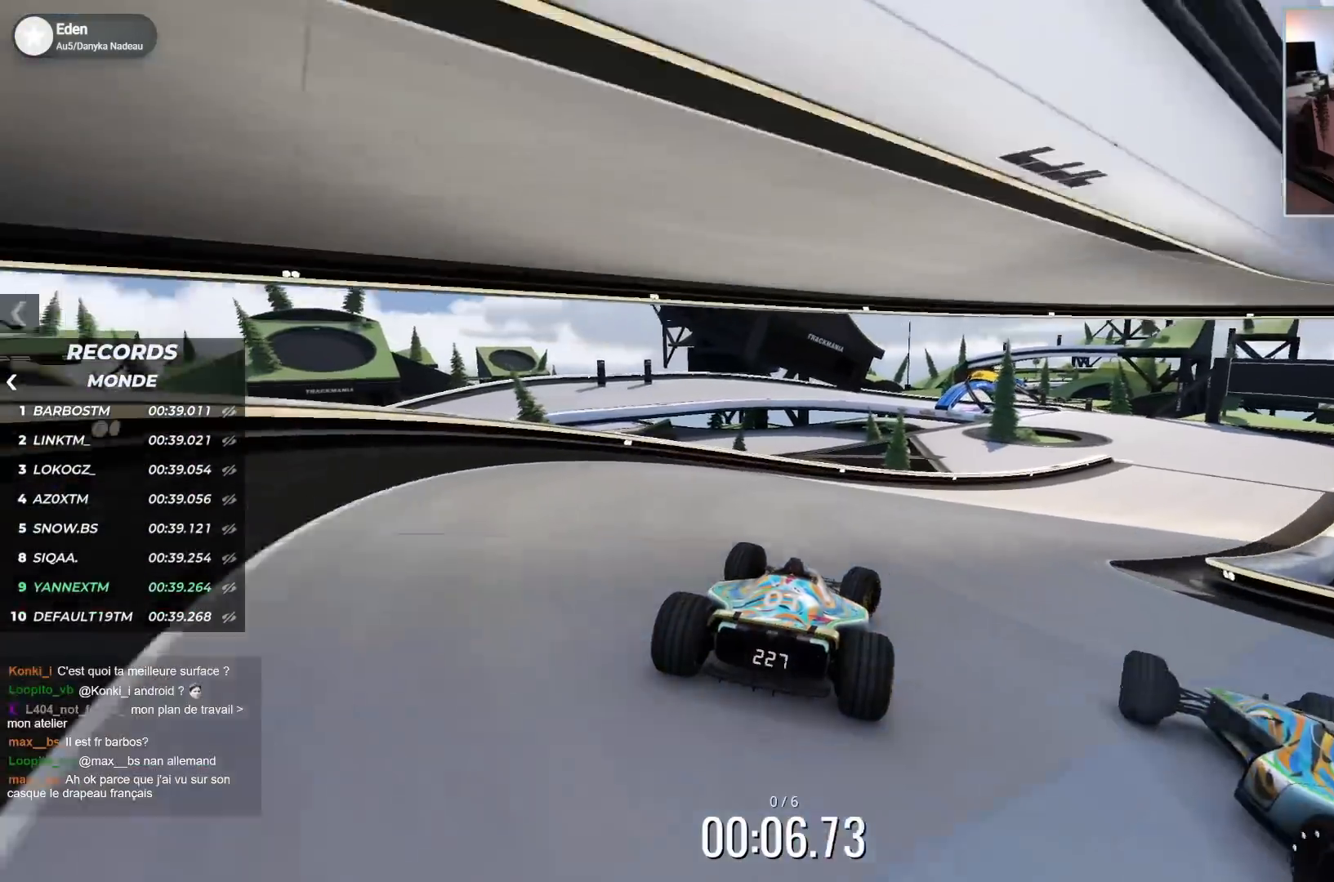
{"keys": ["right", "up"], "events": []}
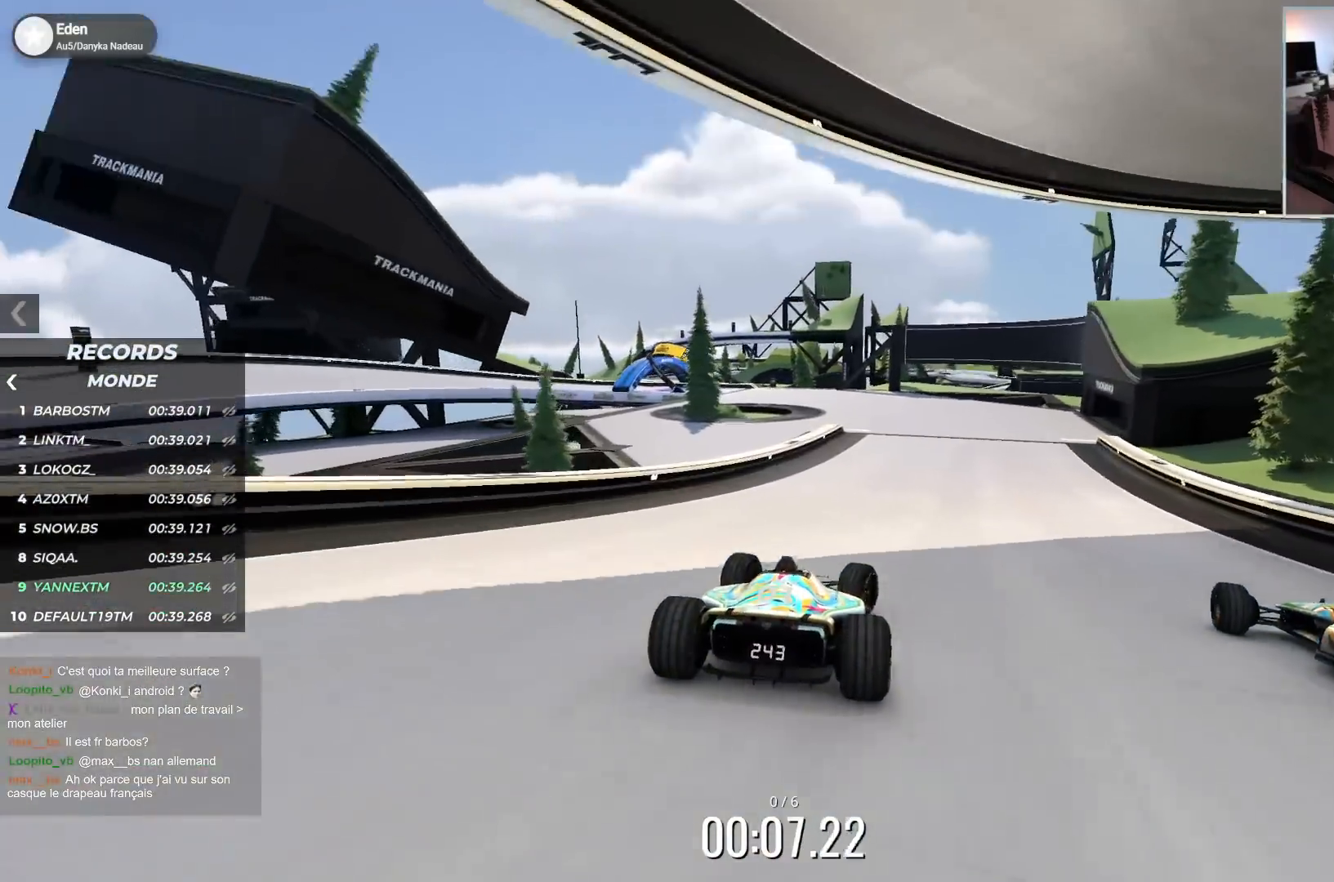
{"keys": ["down", "left", "up"], "events": [[50, "right", "up"], [67, "left", "down"], [333, "left", "up"], [350, "down", "down"], [350, "left", "down"]]}
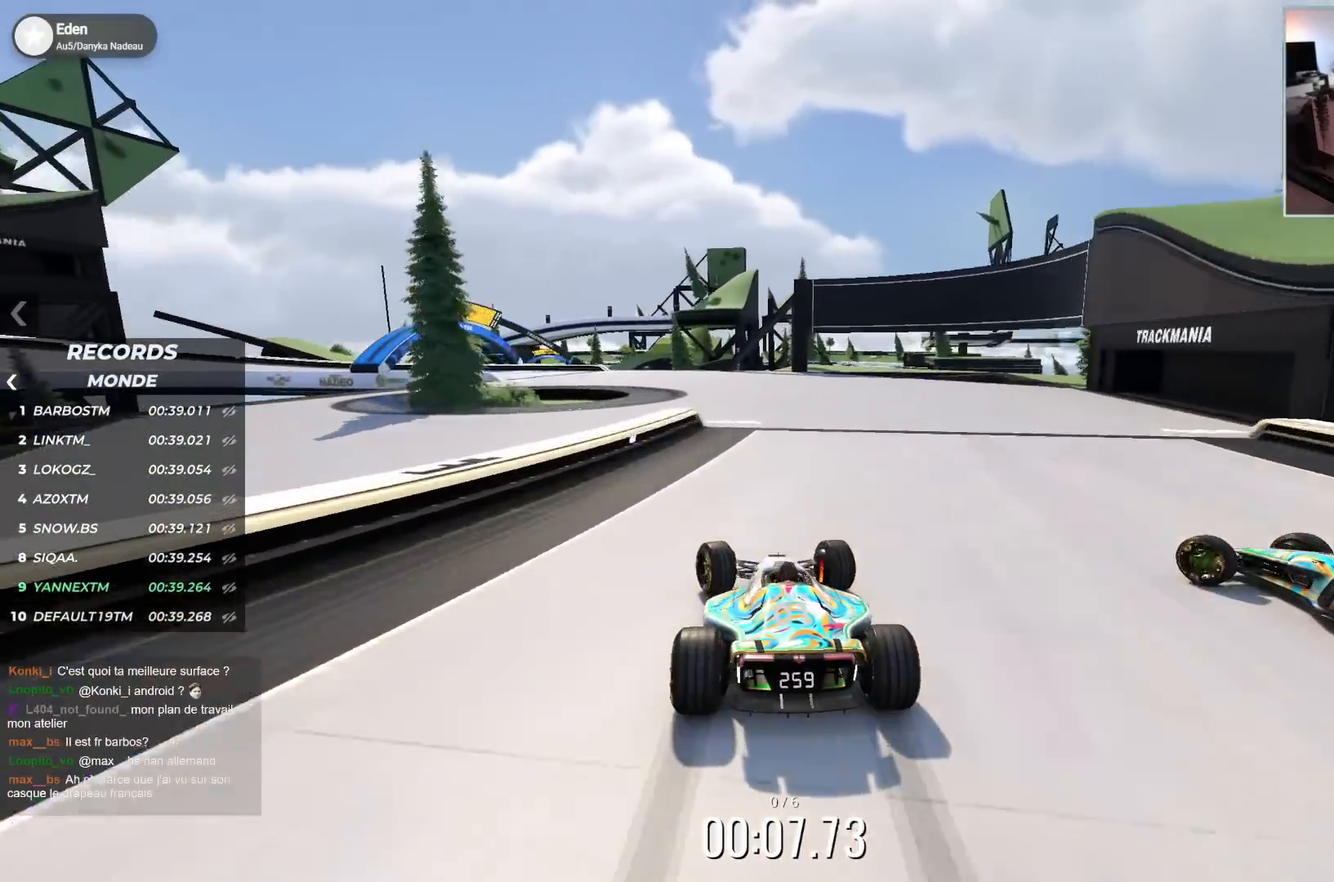
{"keys": ["left", "up"], "events": [[400, "down", "up"]]}
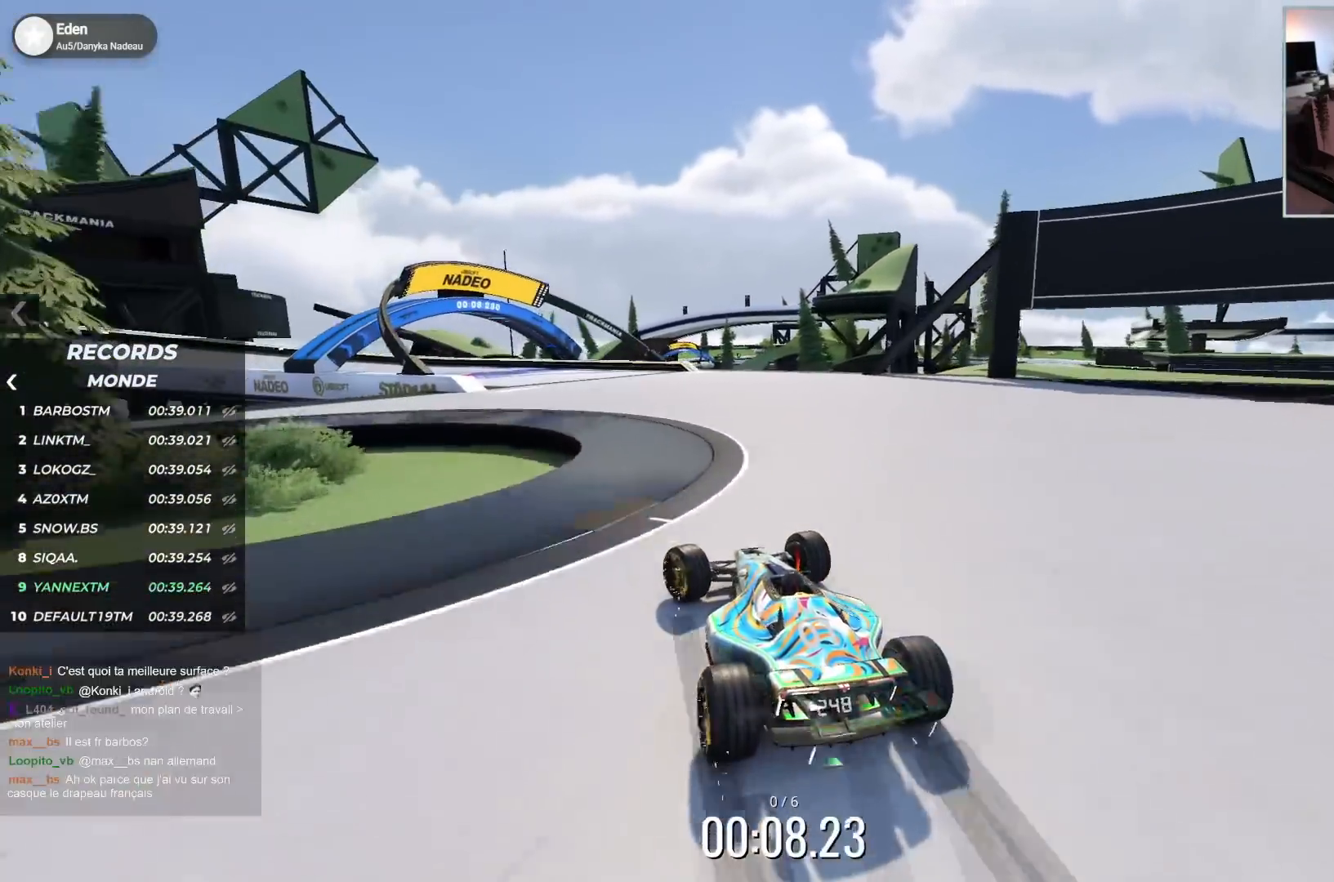
{"keys": ["left", "up"], "events": [[33, "down", "down"], [117, "down", "up"], [383, "down", "down"], [483, "down", "up"]]}
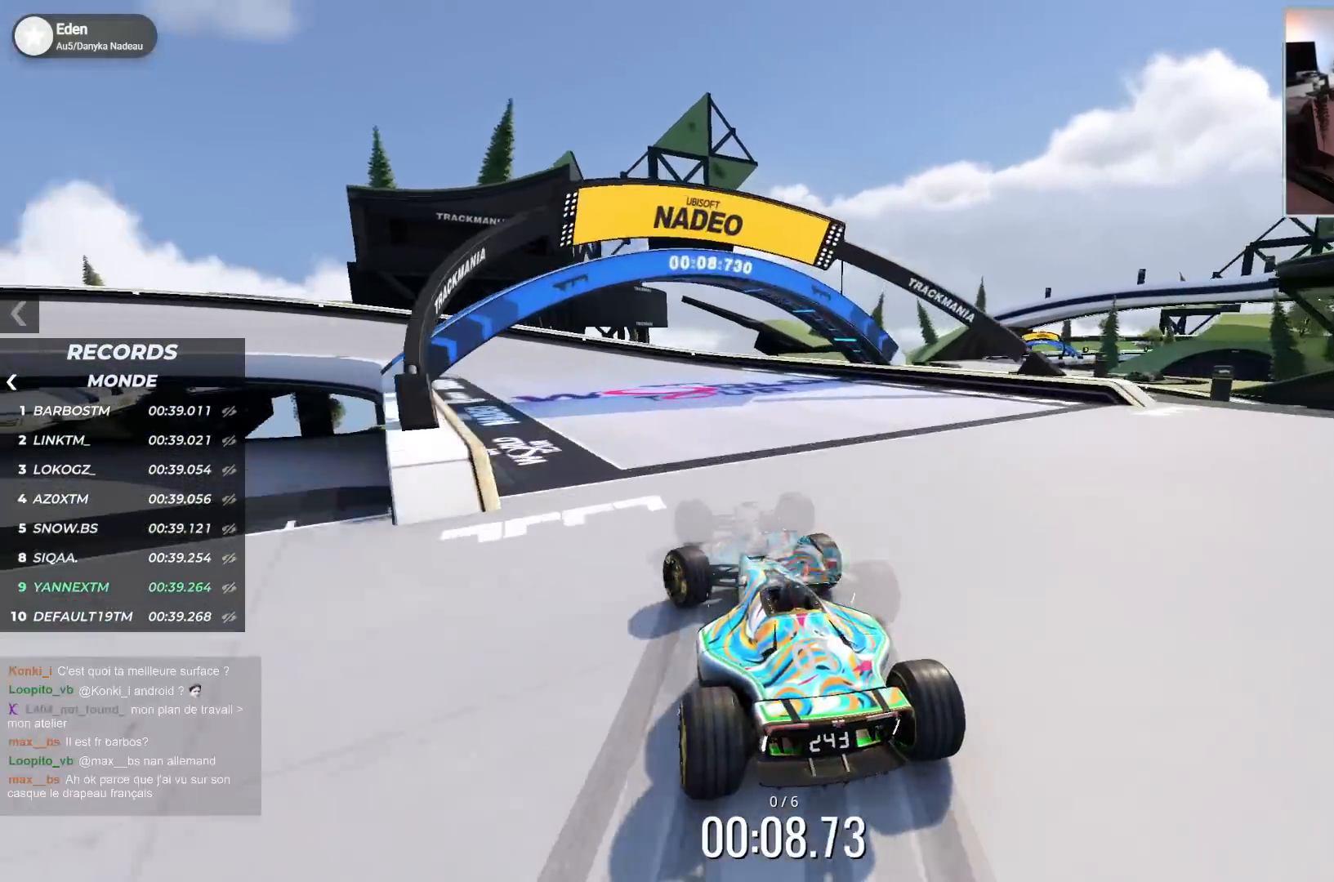
{"keys": ["left", "up"], "events": []}
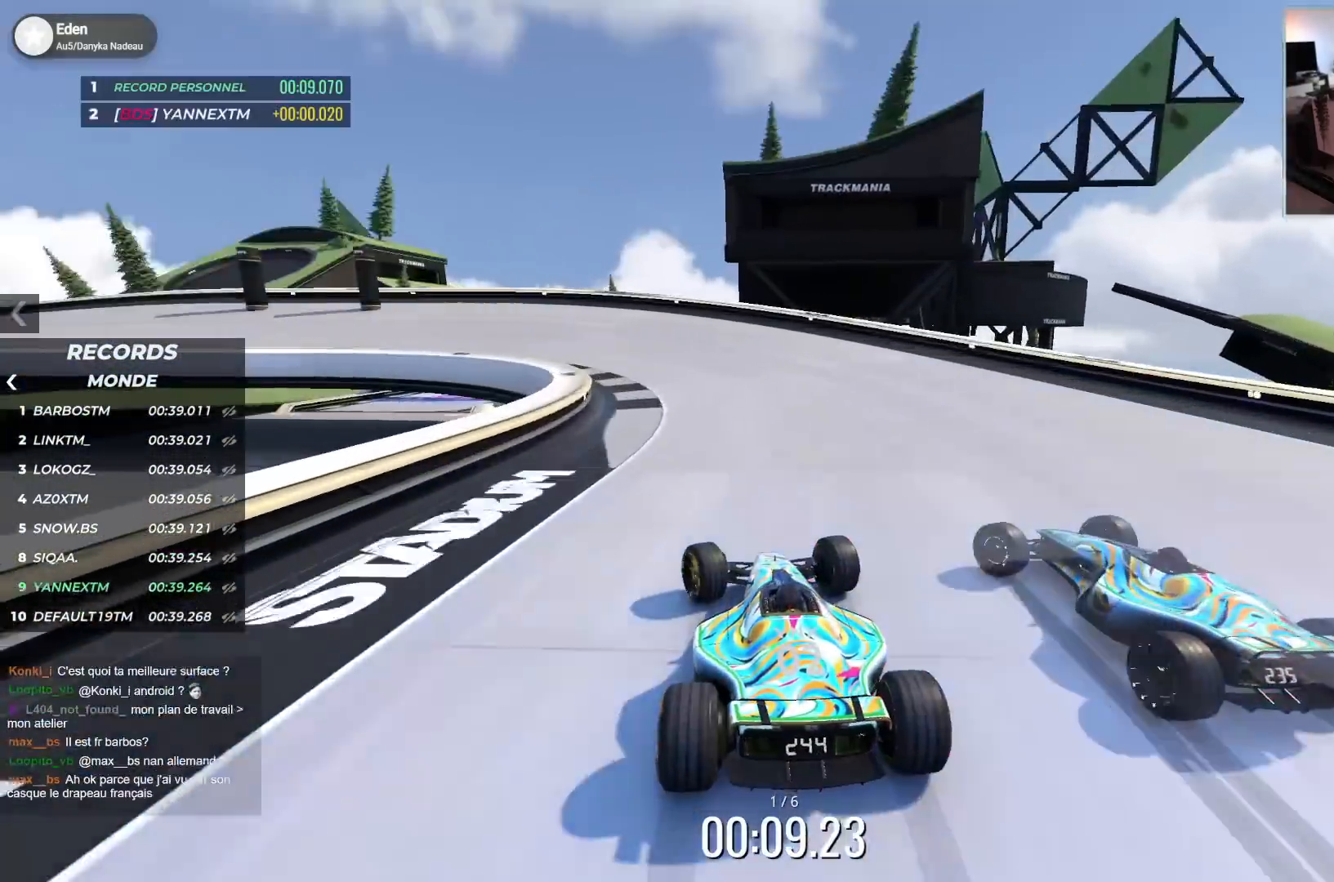
{"keys": ["left", "up"], "events": []}
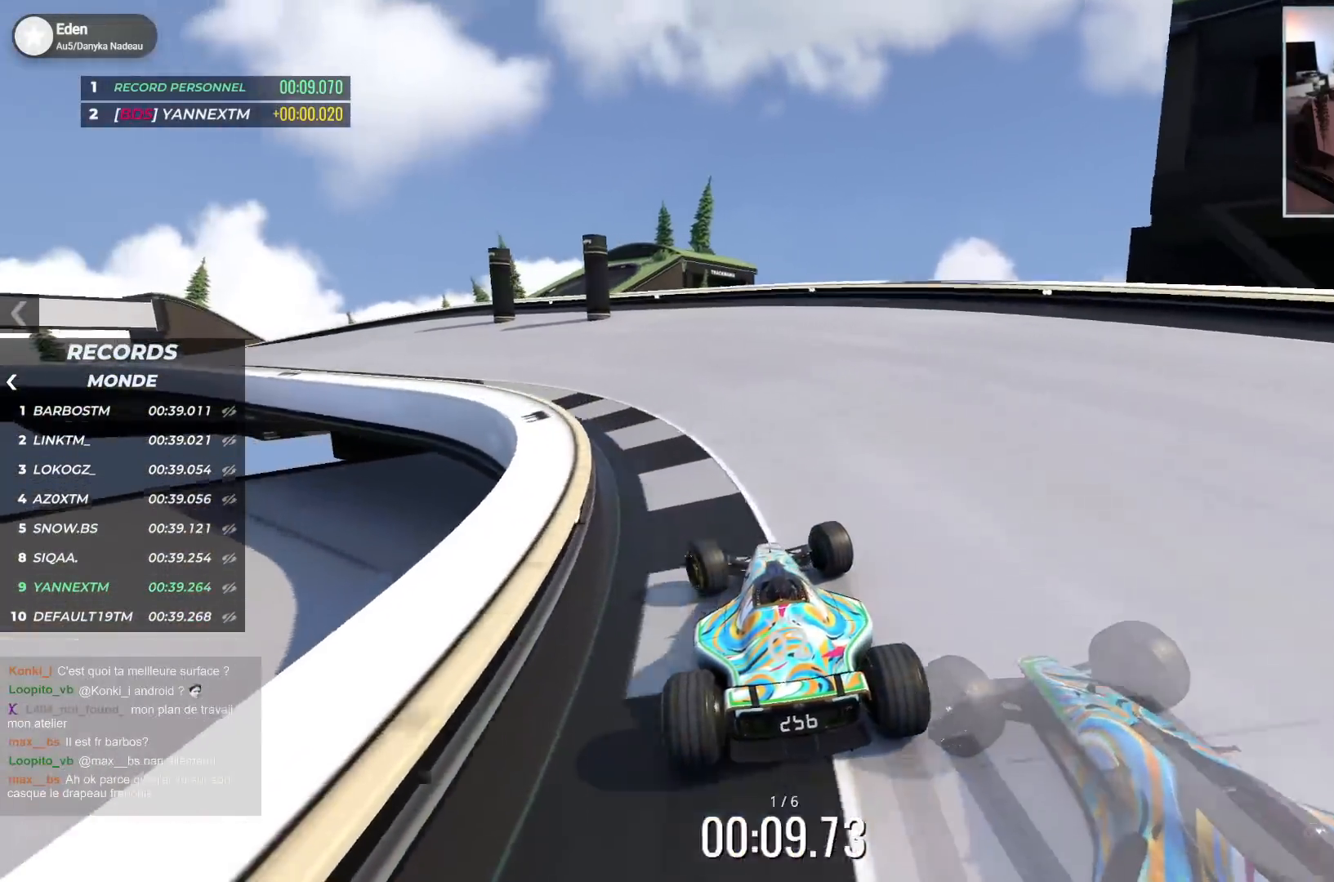
{"keys": ["left", "up"], "events": []}
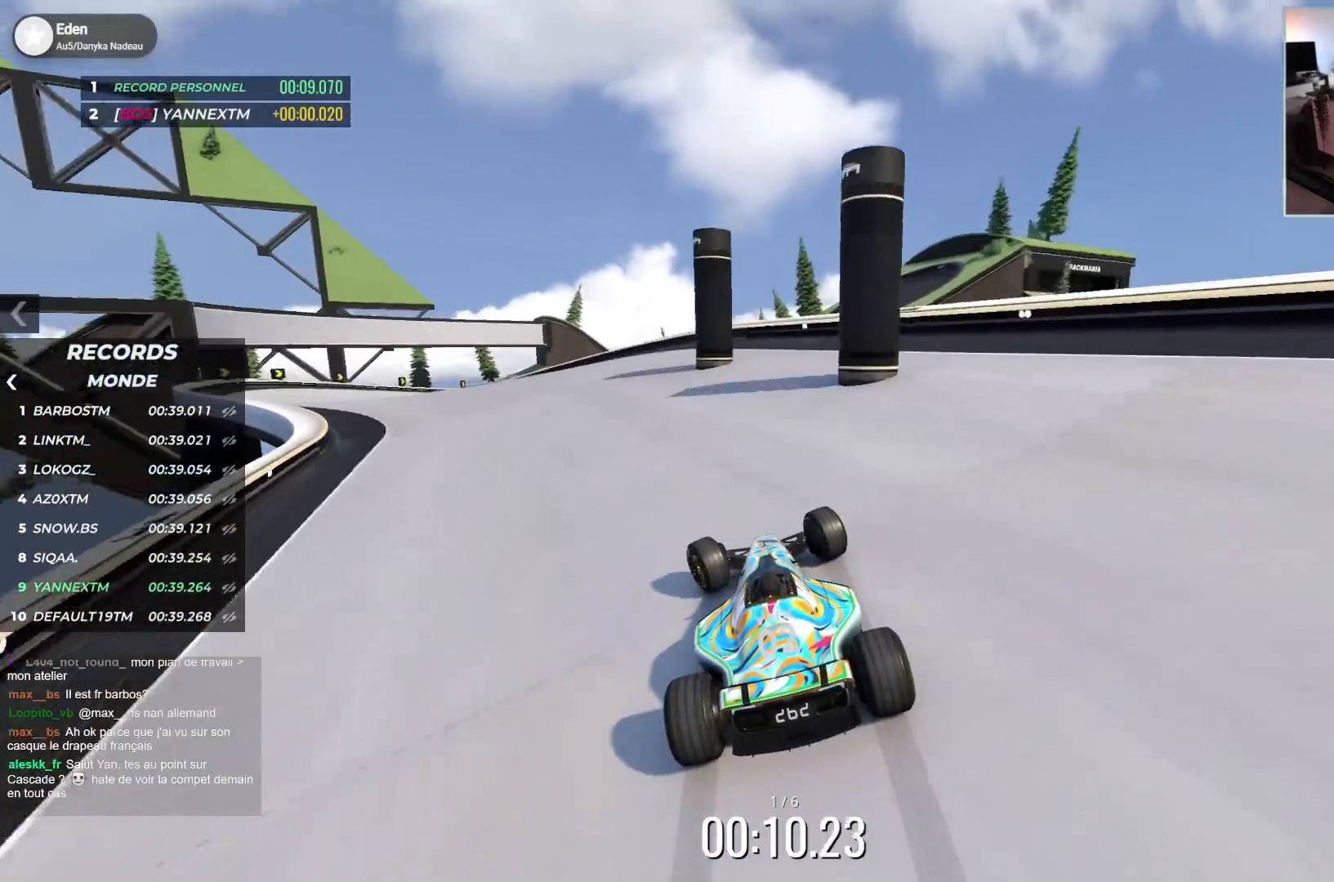
{"keys": ["left", "up"], "events": []}
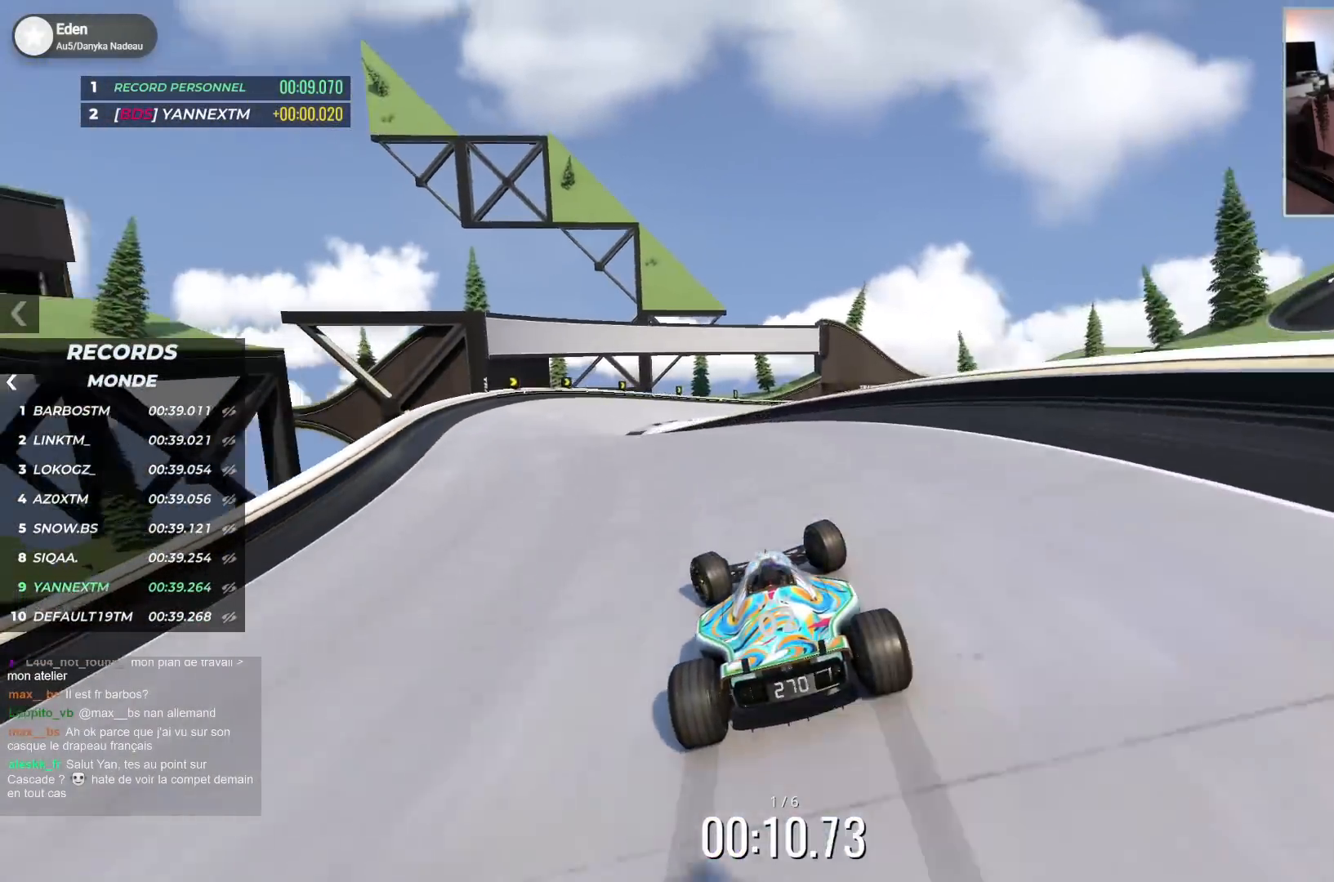
{"keys": [], "events": [[283, "left", "up"], [283, "right", "down"], [367, "up", "up"], [383, "right", "up"]]}
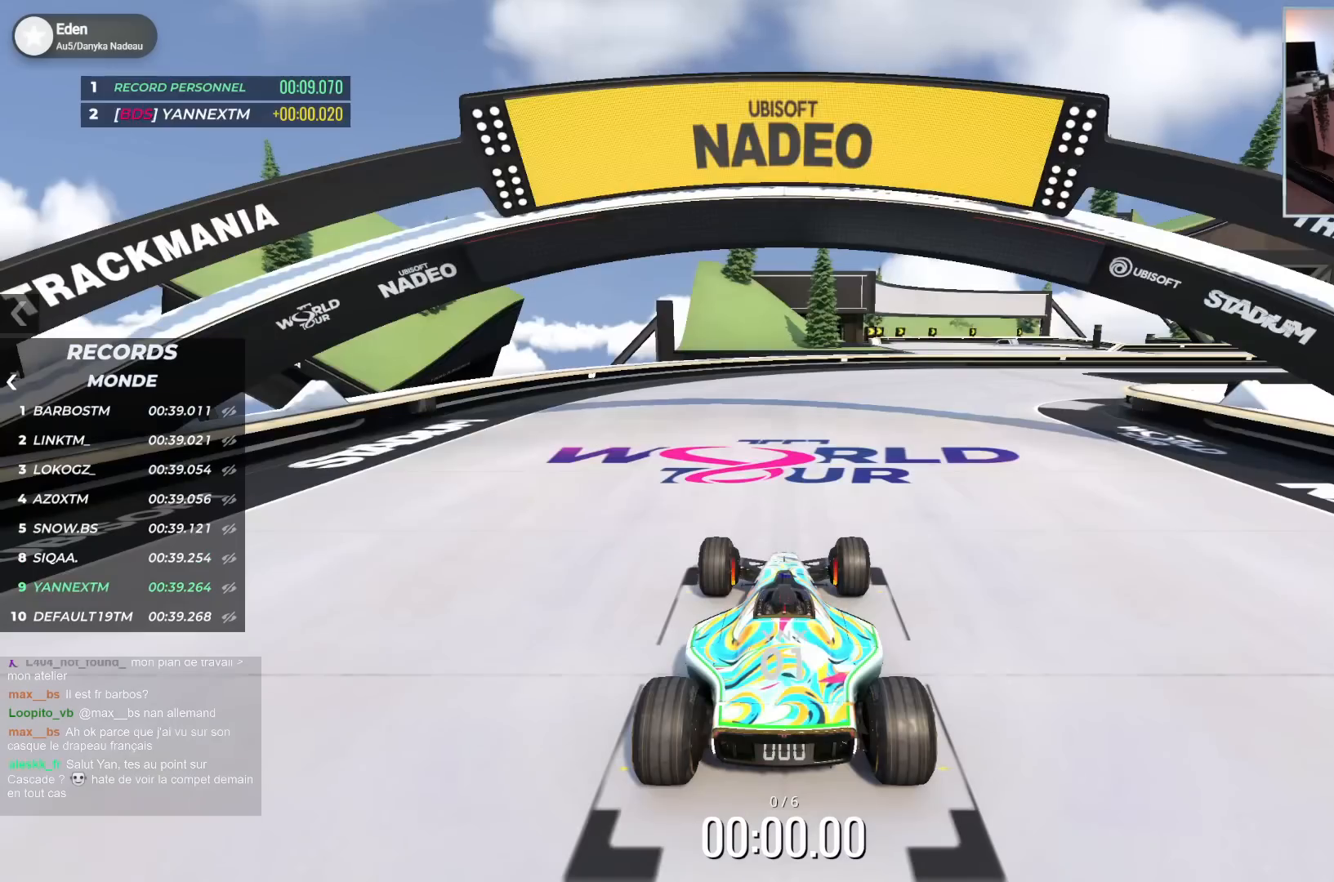
{"keys": [], "events": []}
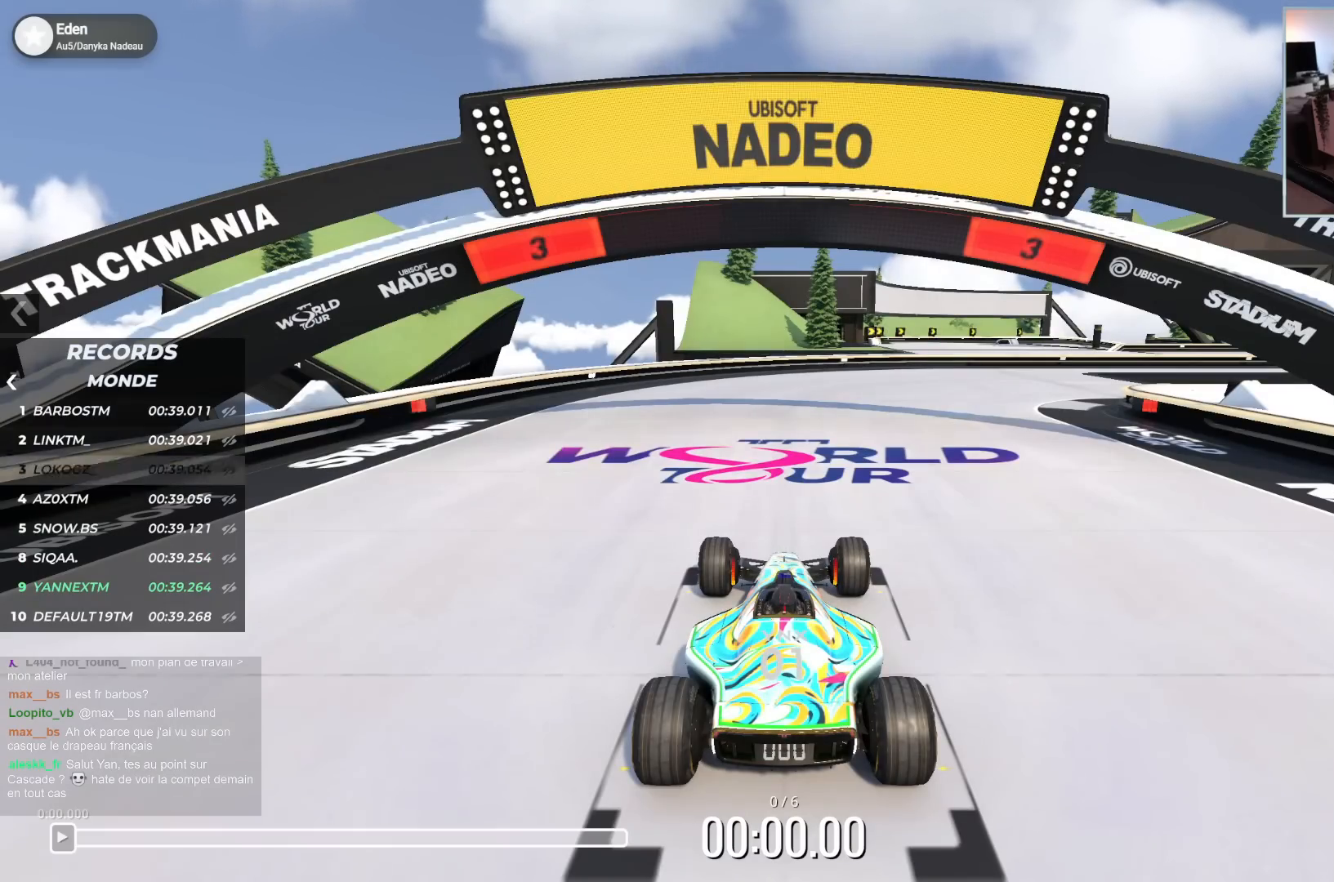
{"keys": [], "events": []}
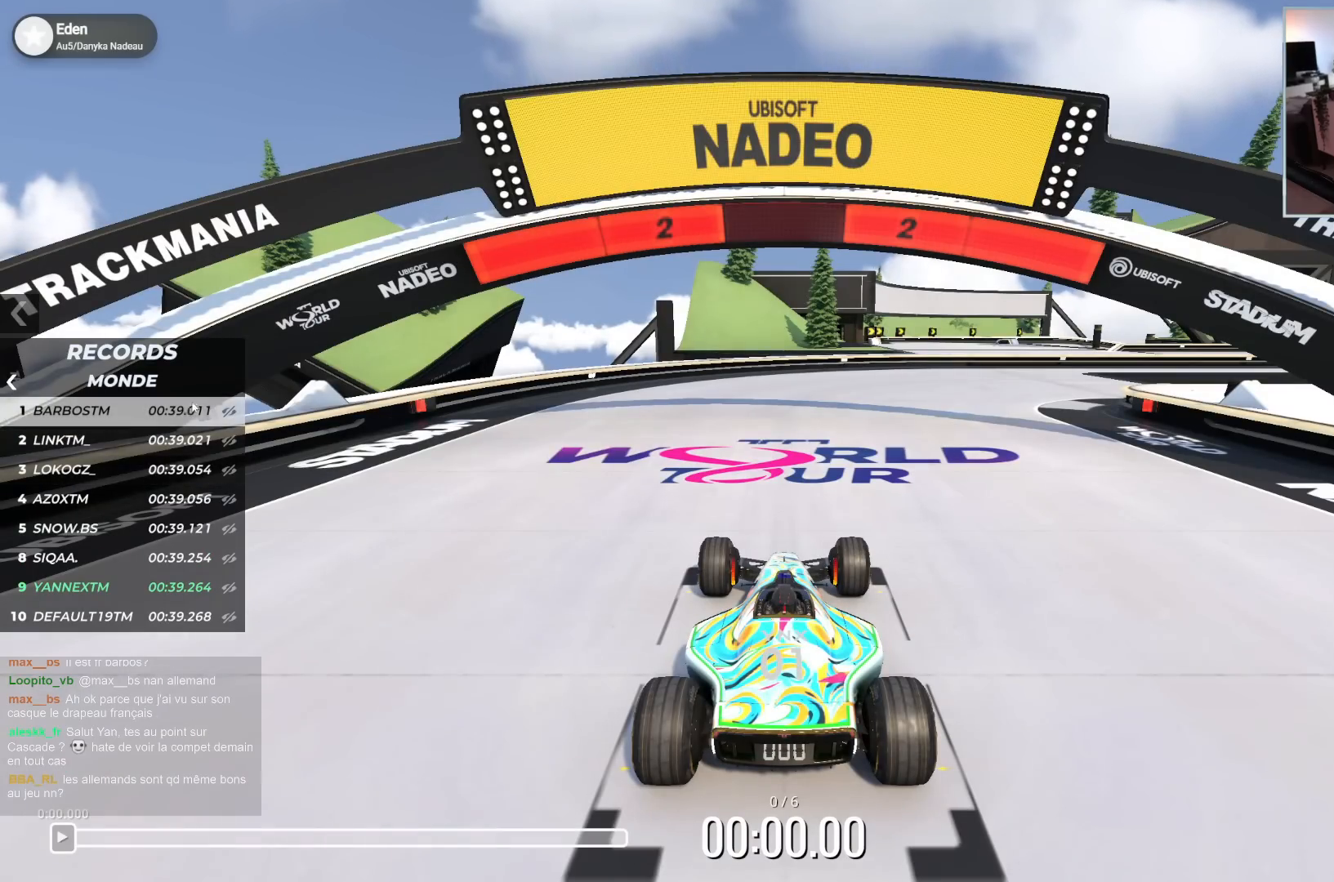
{"keys": [], "events": []}
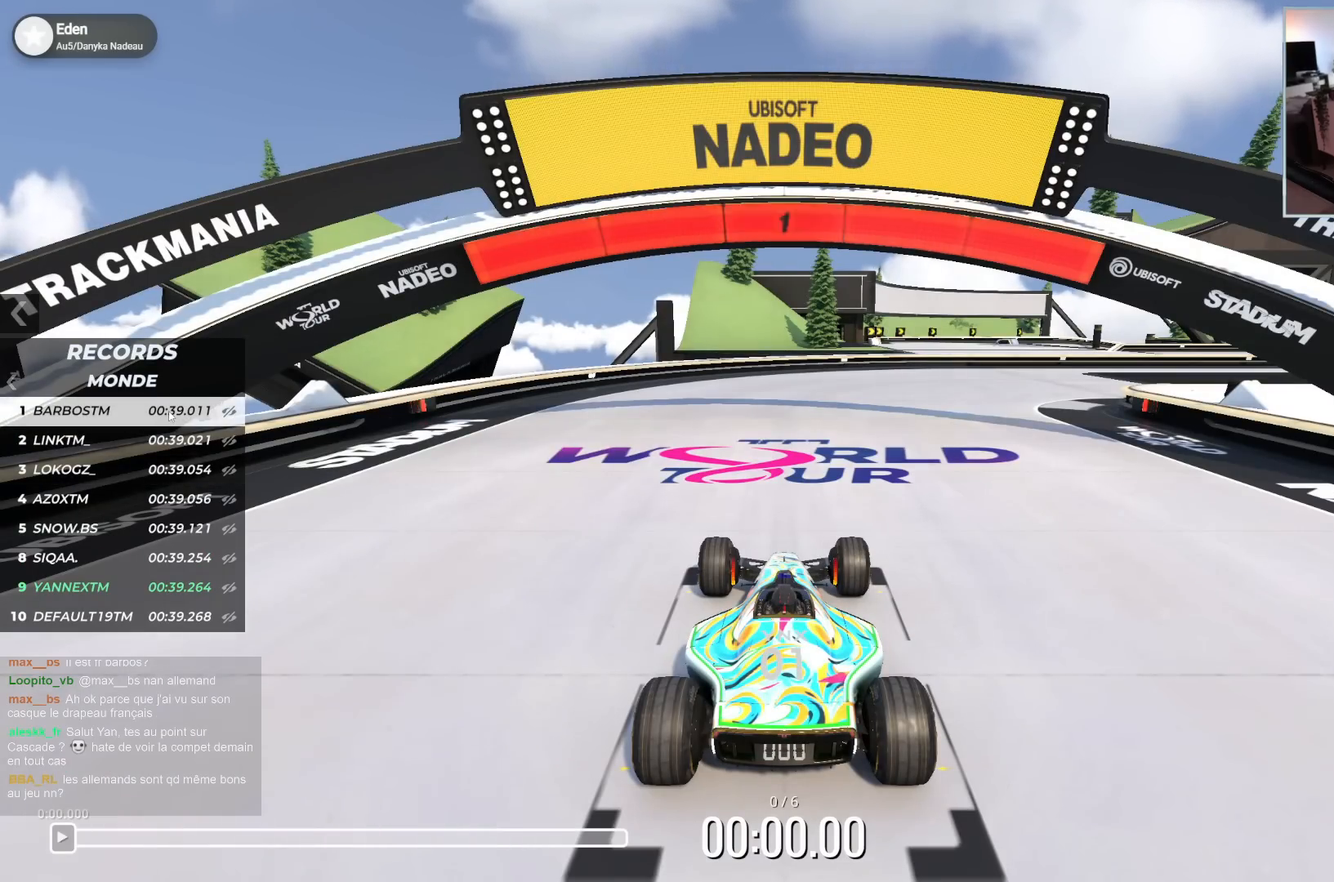
{"keys": [], "events": []}